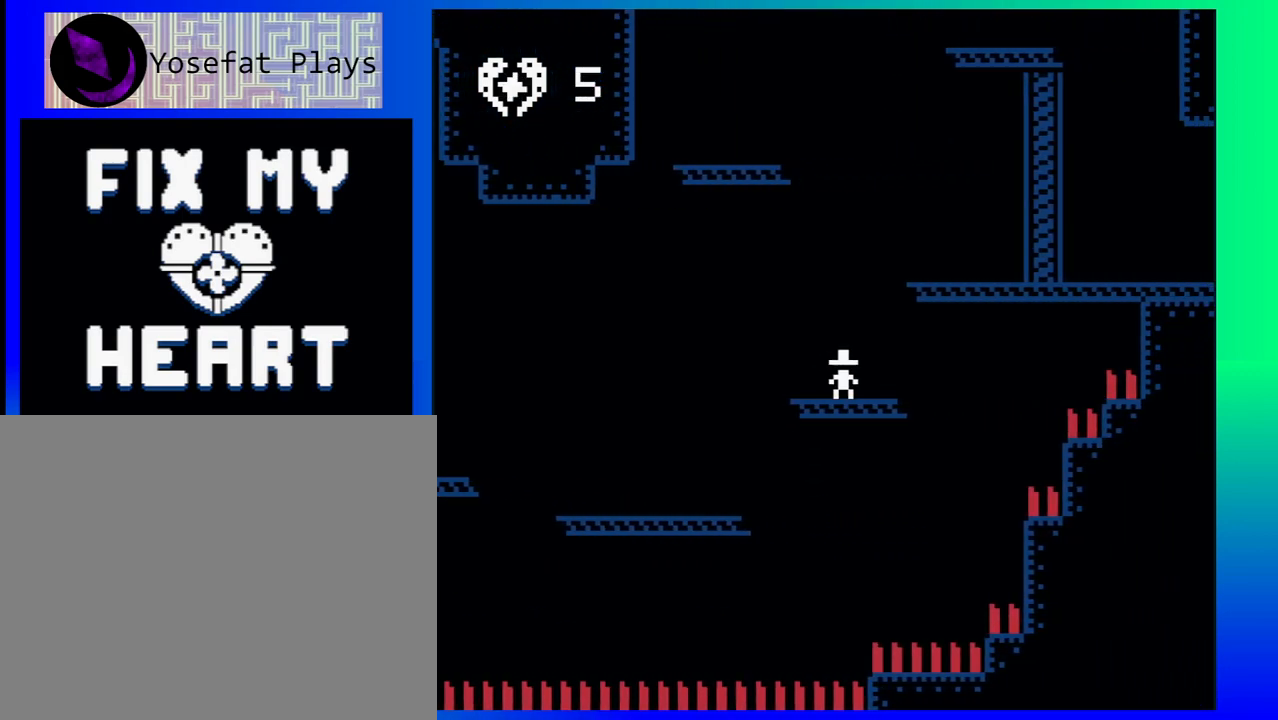
Gameplay with a controller (Nintendo layout); each line is a JSON object with the inputs held at the frame after it. "events" lists button and stick changes between this image and that frame as [ms after this image, input, new state], when the widget could be followed in between. Not read: L1 L2 L3 R1 R2 R3 left_stick right_stick.
{"buttons": ["DPAD_RIGHT"], "events": [[150, "B", "down"], [217, "DPAD_RIGHT", "down"], [250, "DPAD_UP", "down"], [417, "DPAD_UP", "up"], [500, "B", "up"]]}
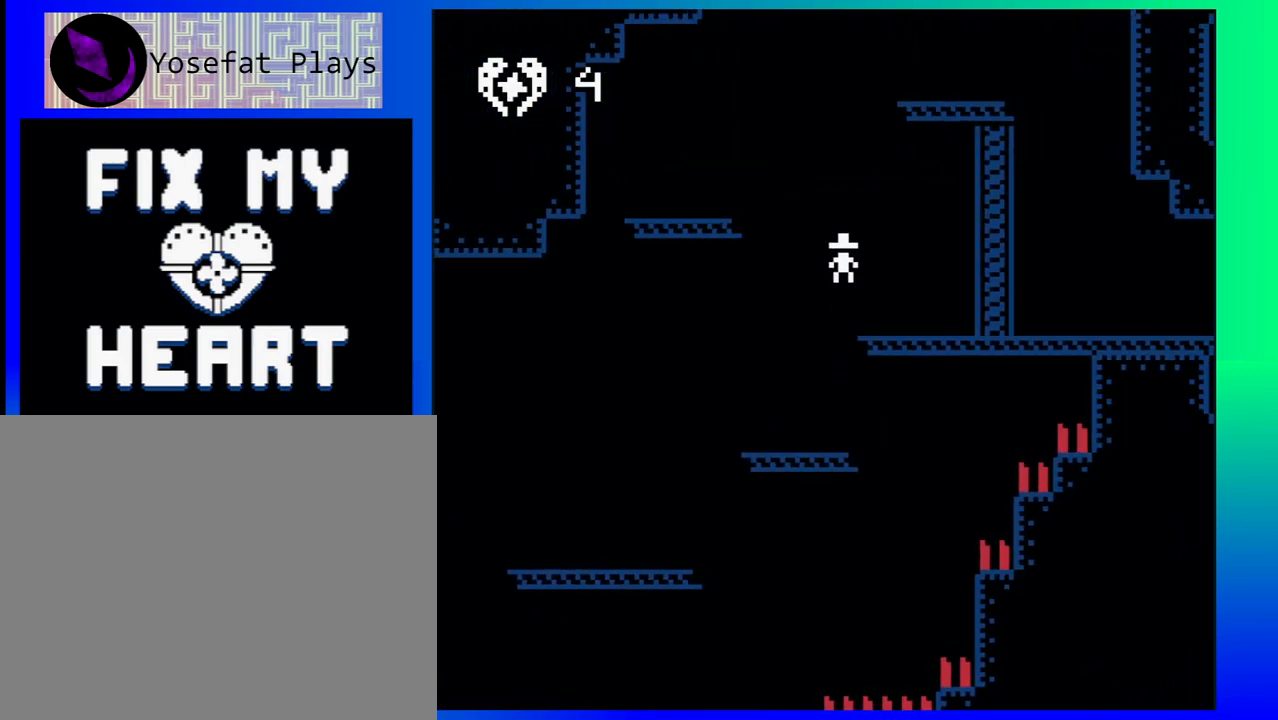
{"buttons": ["DPAD_LEFT"], "events": [[200, "DPAD_RIGHT", "up"], [300, "DPAD_LEFT", "down"]]}
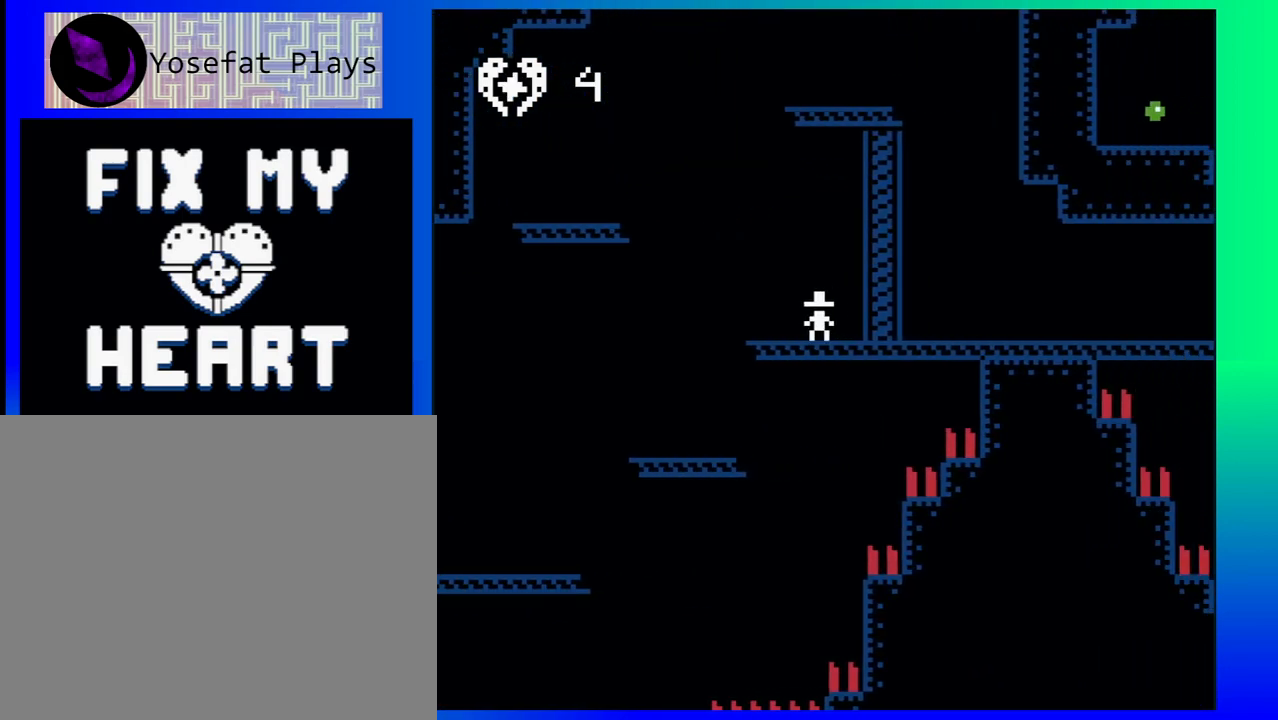
{"buttons": [], "events": [[33, "B", "down"], [333, "B", "up"], [433, "DPAD_LEFT", "up"]]}
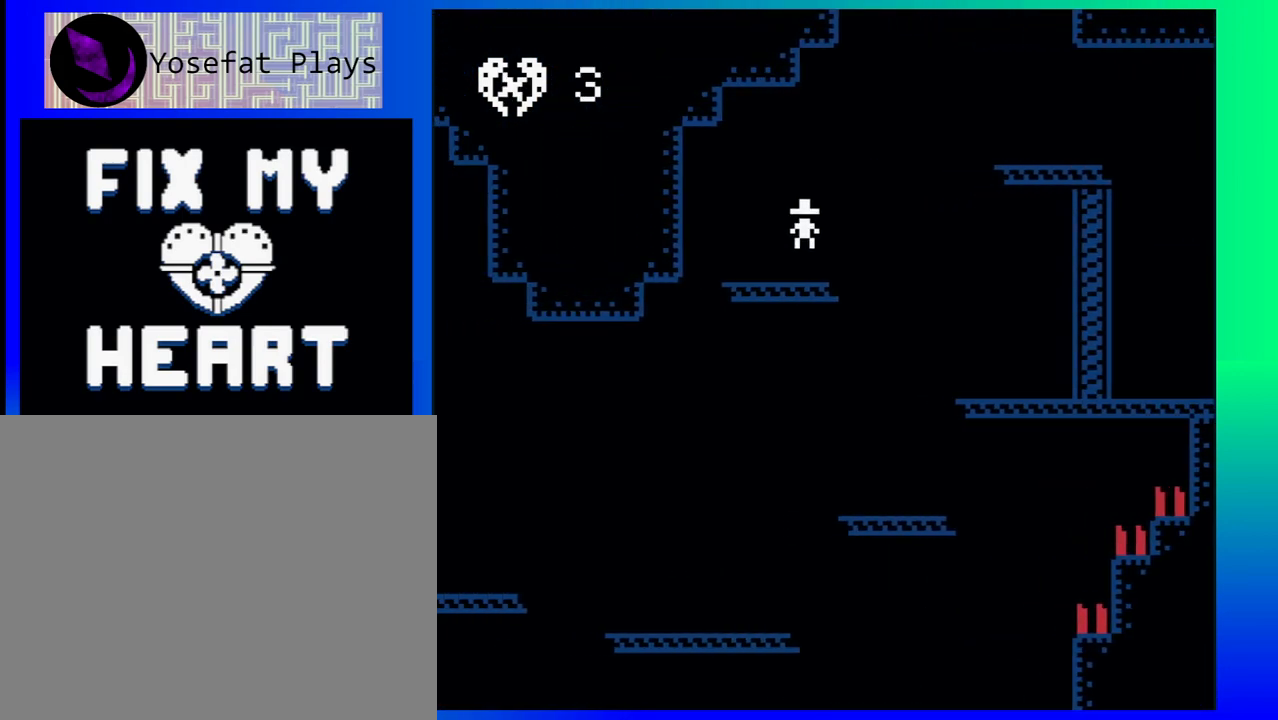
{"buttons": ["B", "DPAD_UP", "DPAD_RIGHT"], "events": [[150, "DPAD_RIGHT", "down"], [267, "DPAD_UP", "down"], [350, "B", "down"]]}
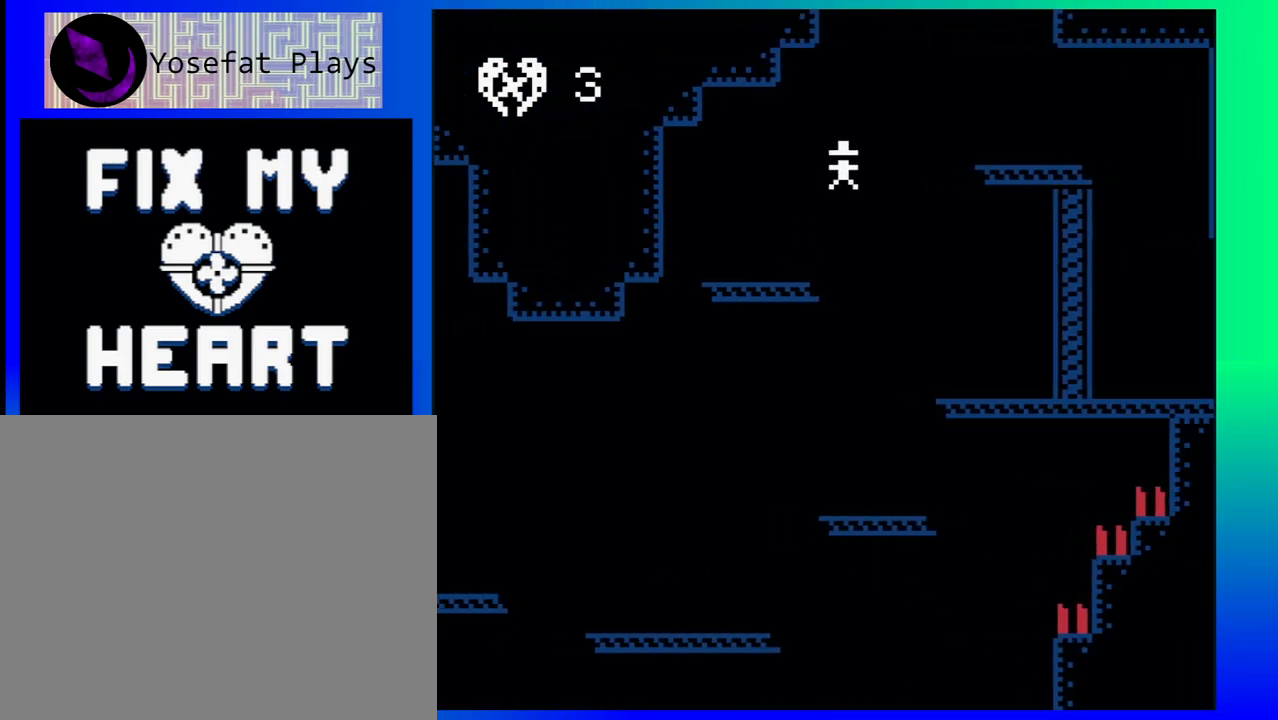
{"buttons": ["DPAD_RIGHT"], "events": [[67, "DPAD_UP", "up"], [217, "B", "up"]]}
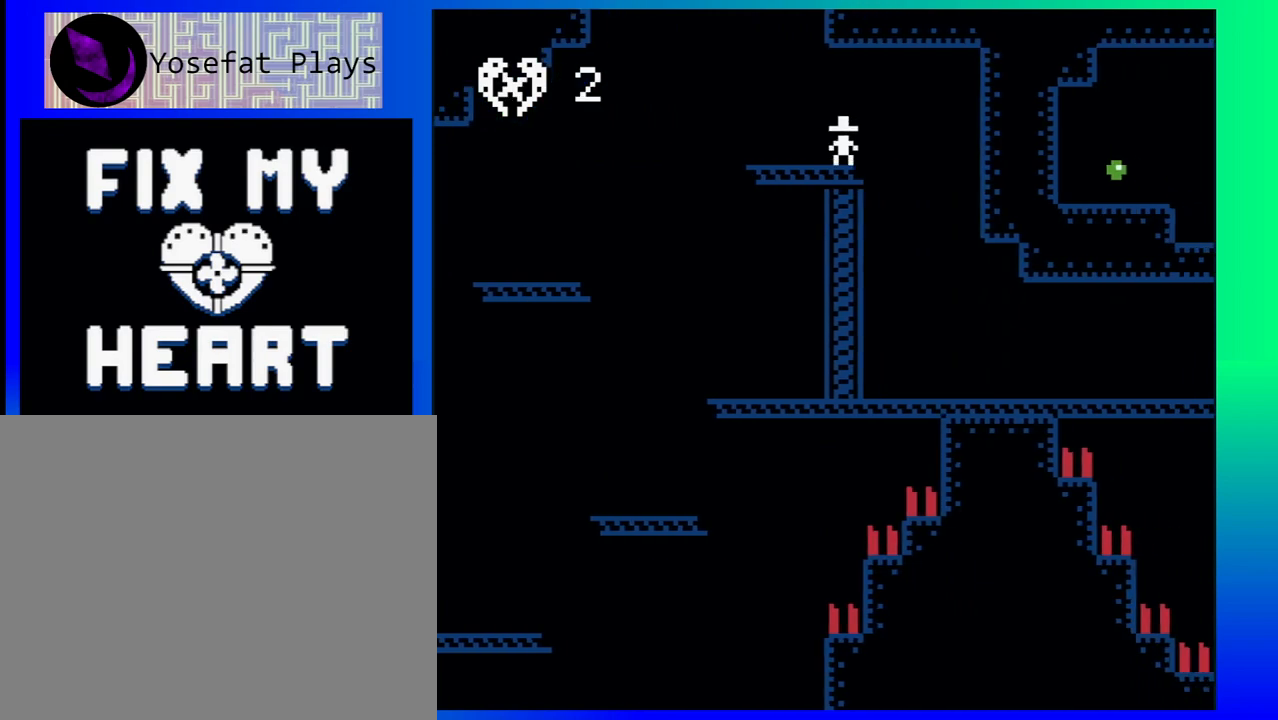
{"buttons": ["DPAD_RIGHT"], "events": []}
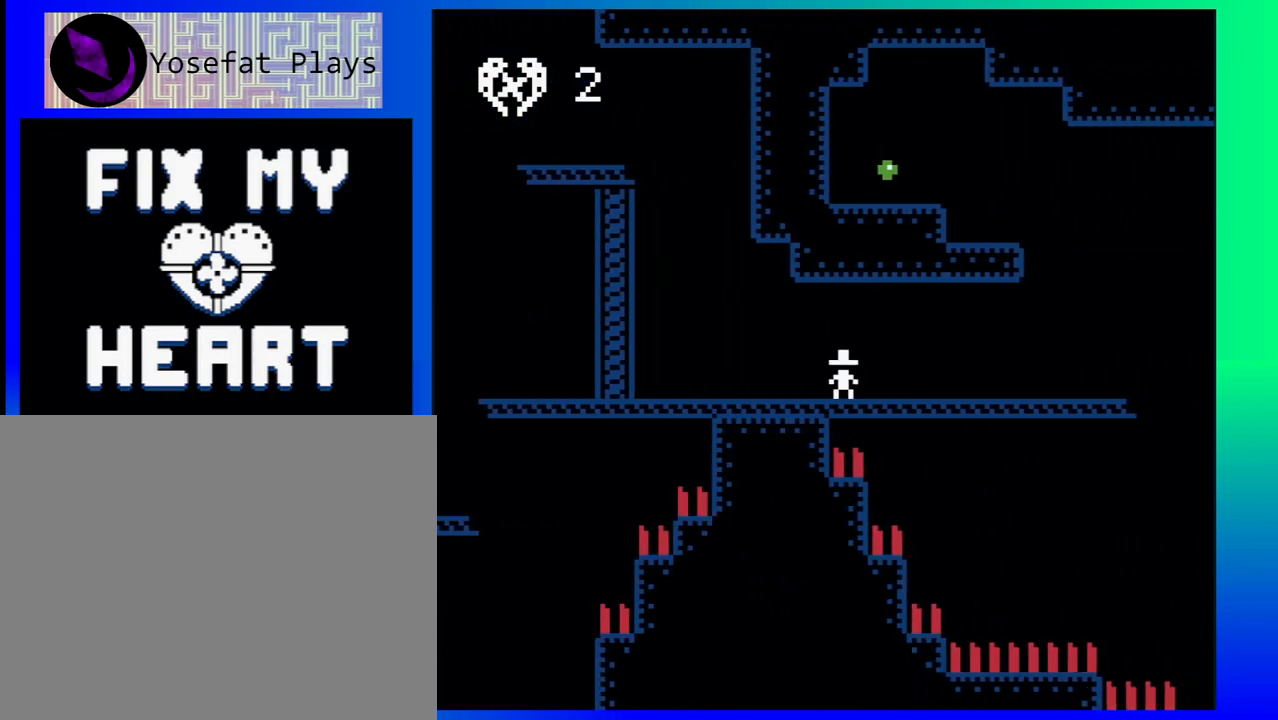
{"buttons": ["DPAD_RIGHT"], "events": []}
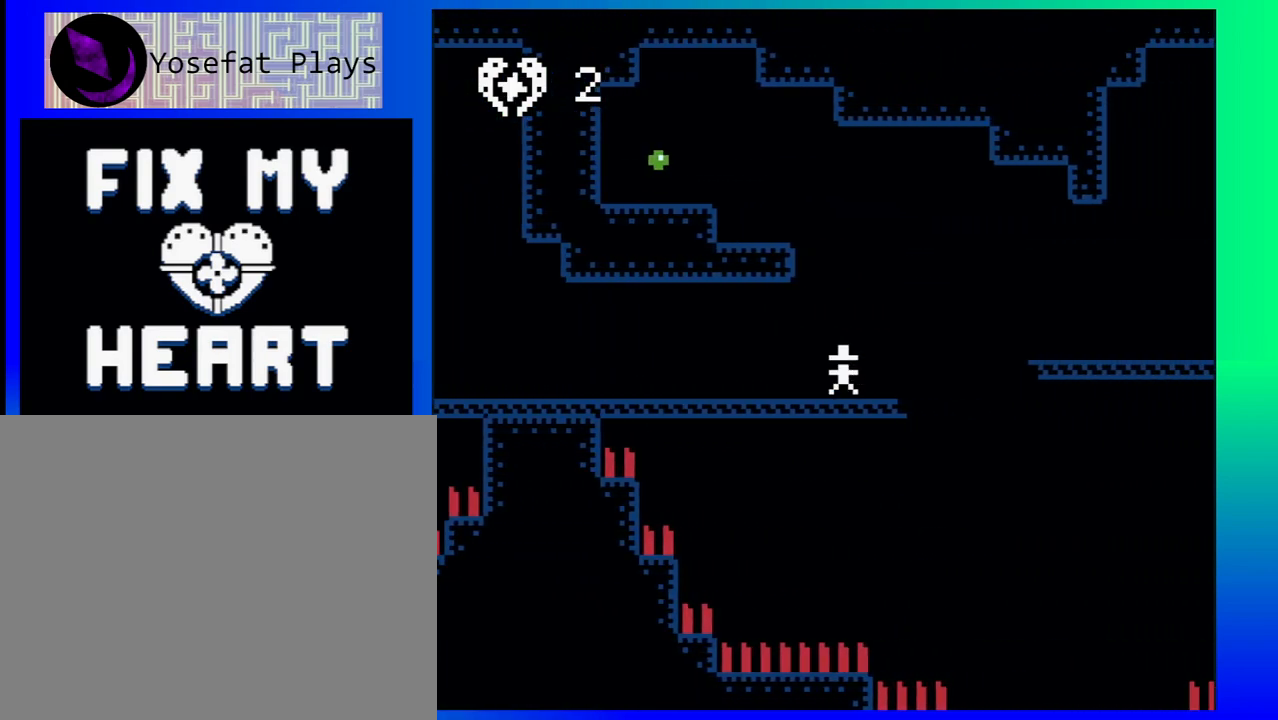
{"buttons": ["DPAD_LEFT"], "events": [[33, "DPAD_RIGHT", "up"], [33, "DPAD_UP", "down"], [50, "B", "down"], [50, "DPAD_LEFT", "down"], [50, "DPAD_UP", "up"], [500, "B", "up"]]}
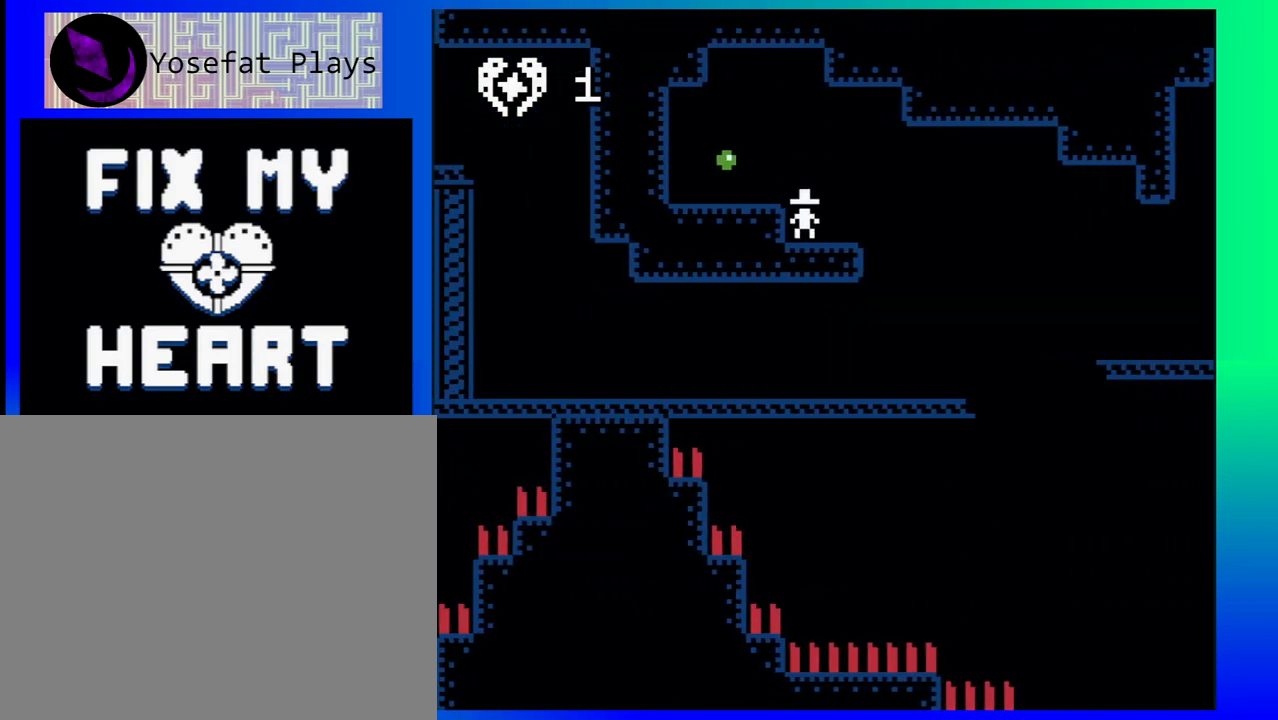
{"buttons": ["DPAD_RIGHT"], "events": [[200, "DPAD_LEFT", "up"], [417, "DPAD_RIGHT", "down"]]}
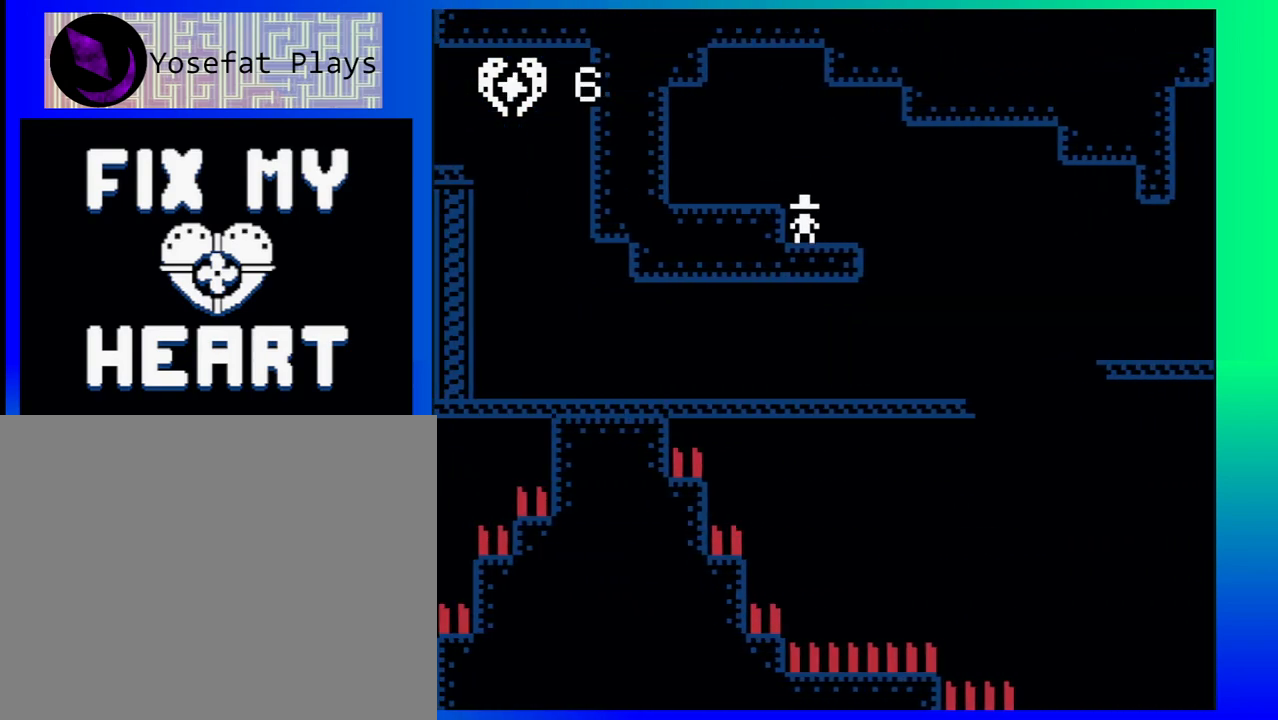
{"buttons": [], "events": [[283, "DPAD_DOWN", "down"], [283, "DPAD_LEFT", "down"], [283, "DPAD_RIGHT", "up"], [317, "DPAD_DOWN", "up"], [450, "DPAD_LEFT", "up"]]}
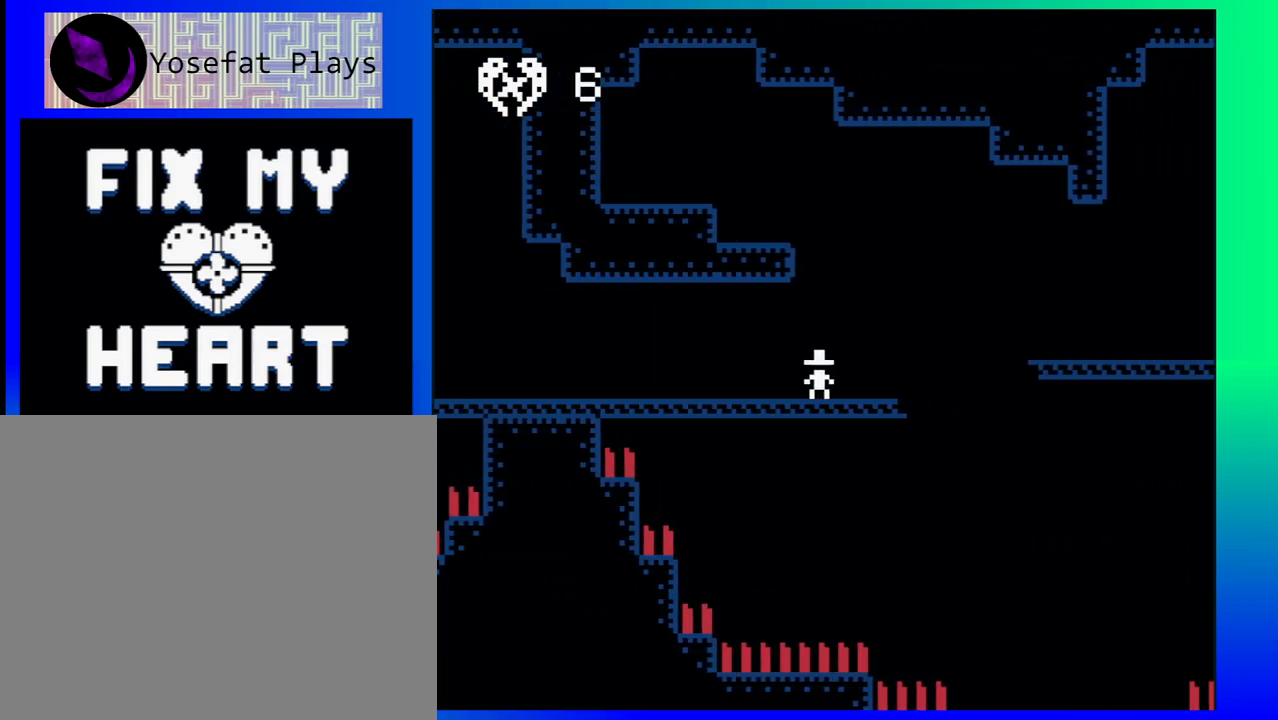
{"buttons": ["B", "DPAD_RIGHT"], "events": [[150, "DPAD_RIGHT", "down"], [333, "B", "down"]]}
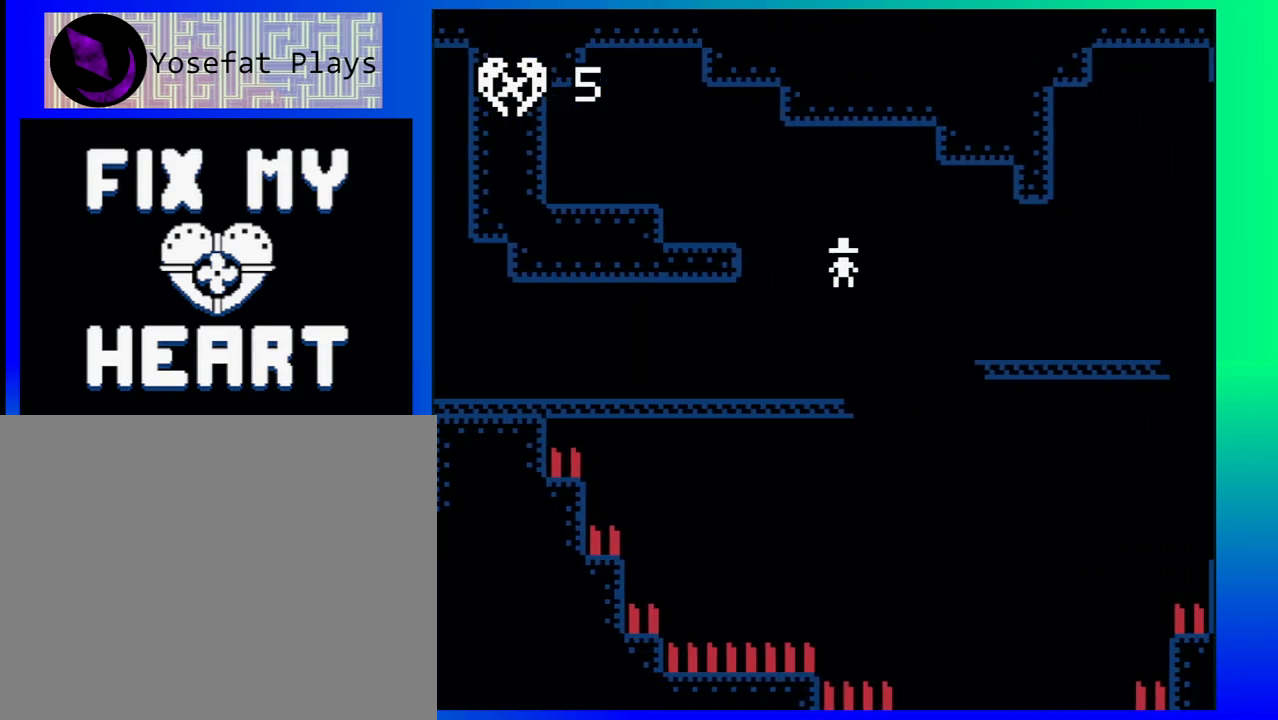
{"buttons": ["DPAD_RIGHT"], "events": [[83, "B", "up"]]}
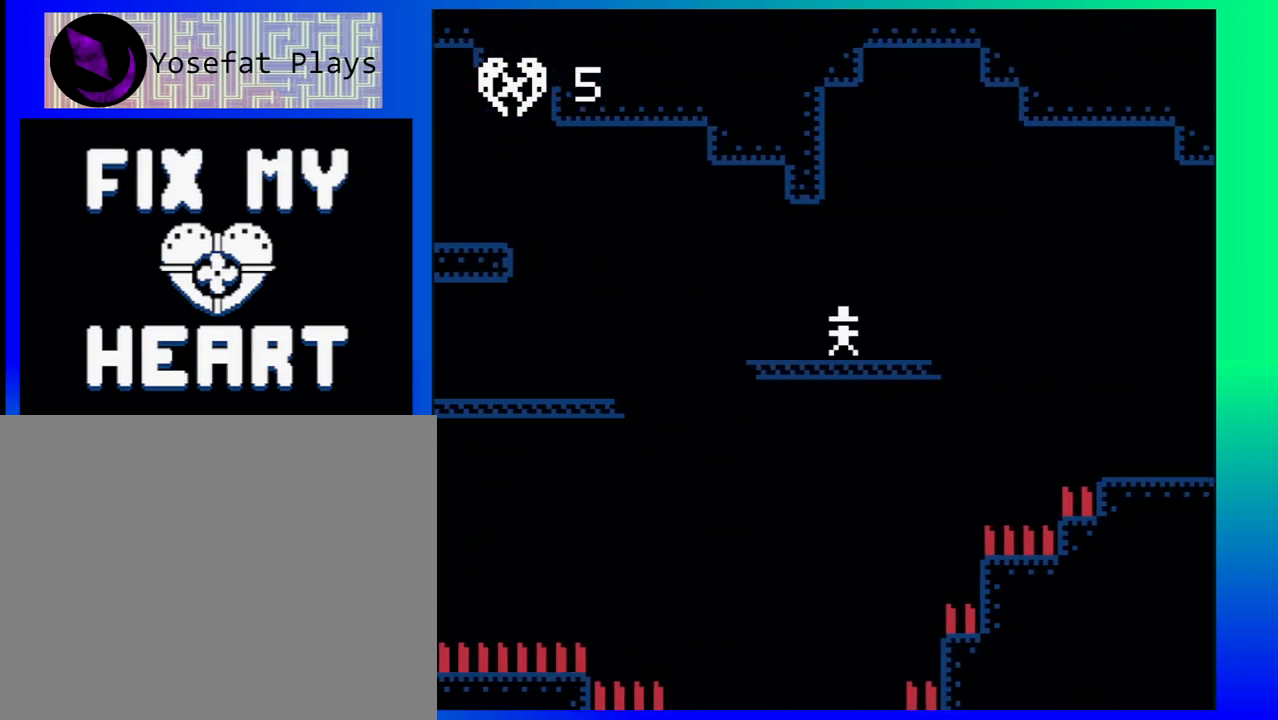
{"buttons": ["DPAD_RIGHT"], "events": [[83, "B", "down"], [283, "B", "up"]]}
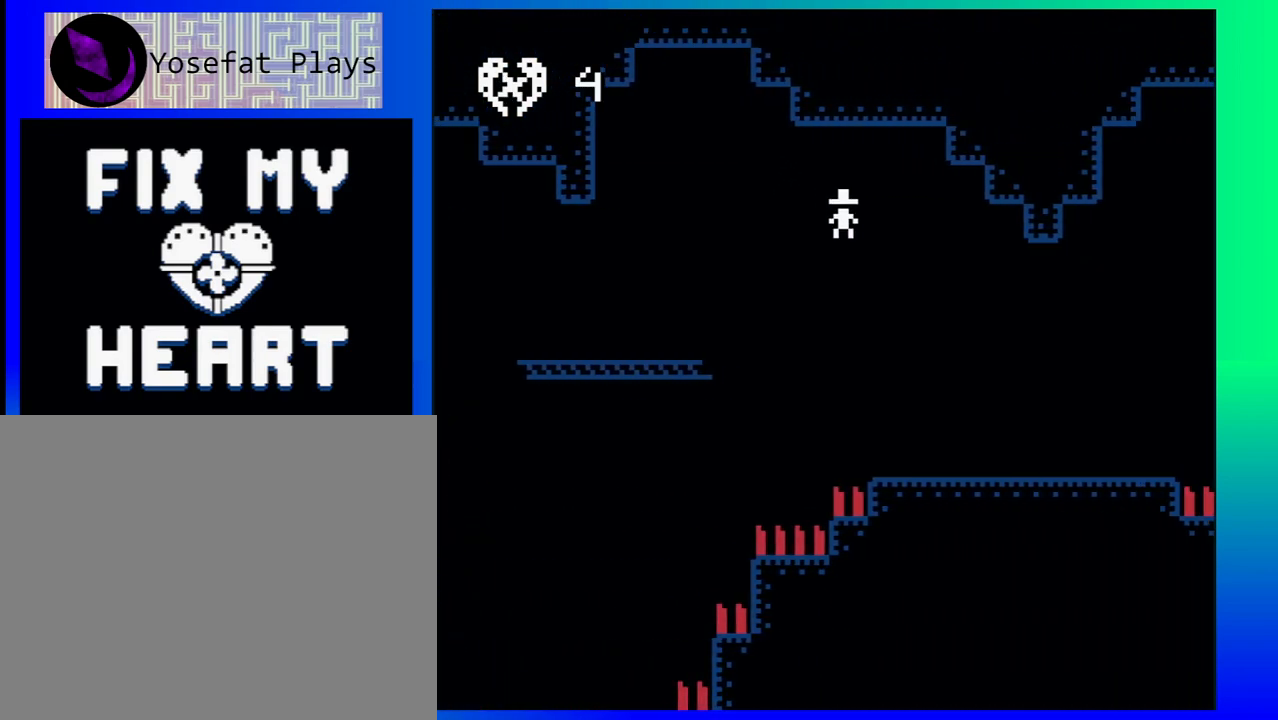
{"buttons": ["DPAD_RIGHT"], "events": []}
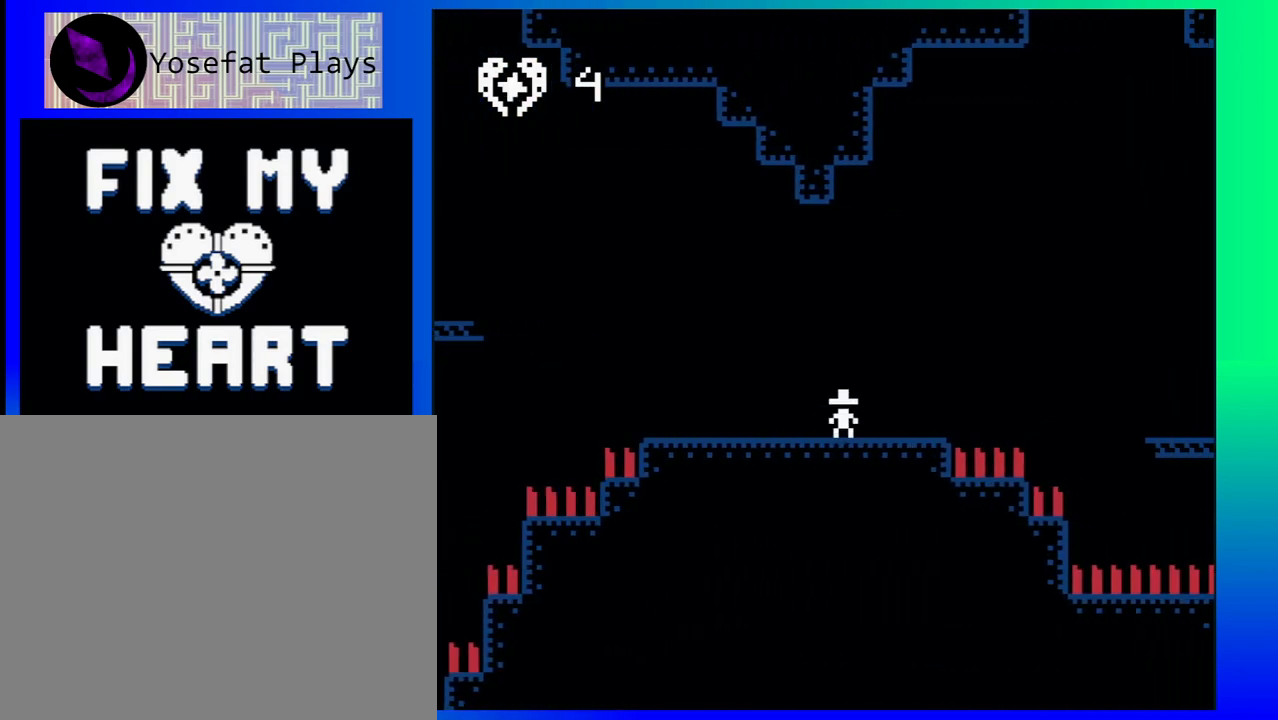
{"buttons": ["DPAD_RIGHT"], "events": [[67, "B", "down"], [483, "B", "up"]]}
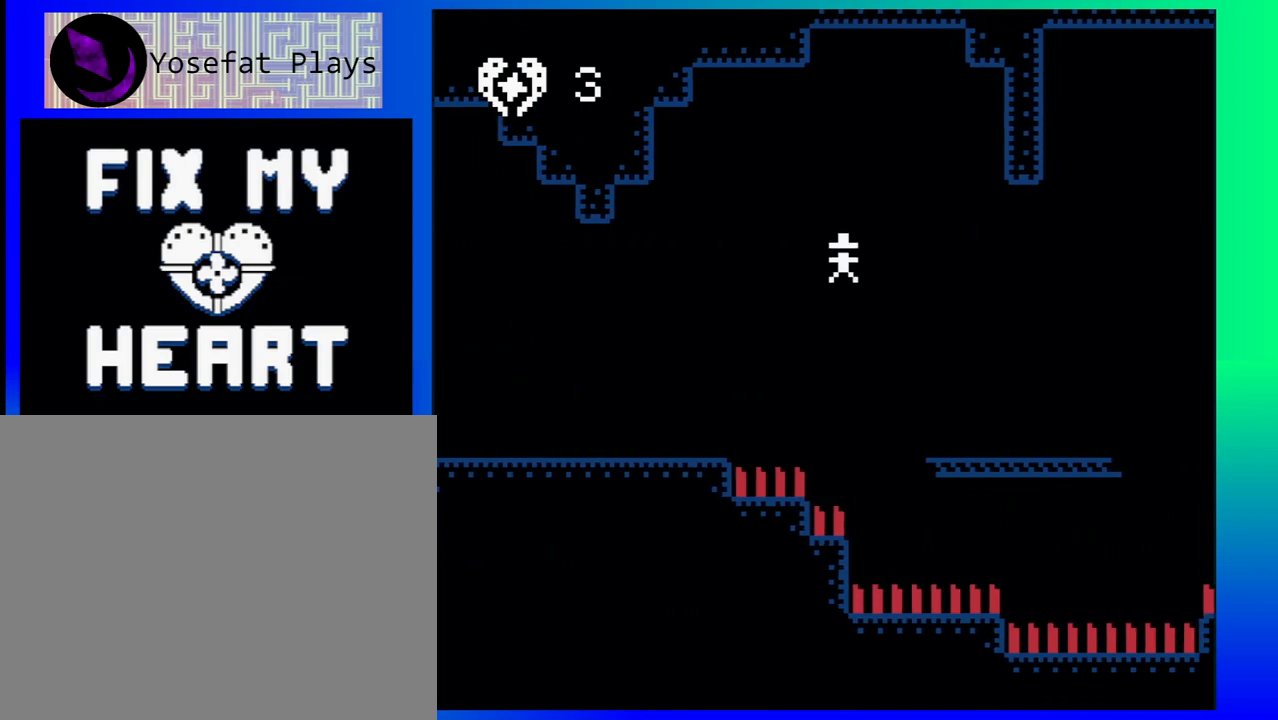
{"buttons": ["B", "DPAD_RIGHT"], "events": [[483, "B", "down"]]}
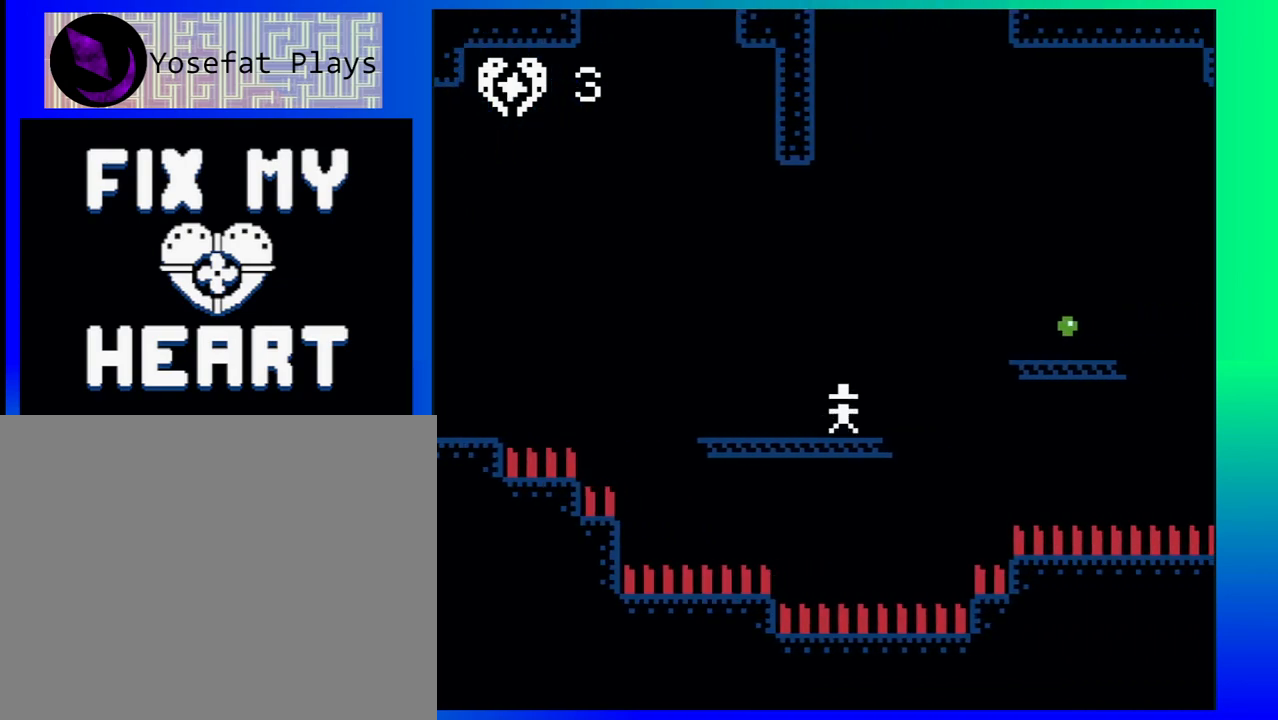
{"buttons": ["DPAD_RIGHT"], "events": [[233, "B", "up"]]}
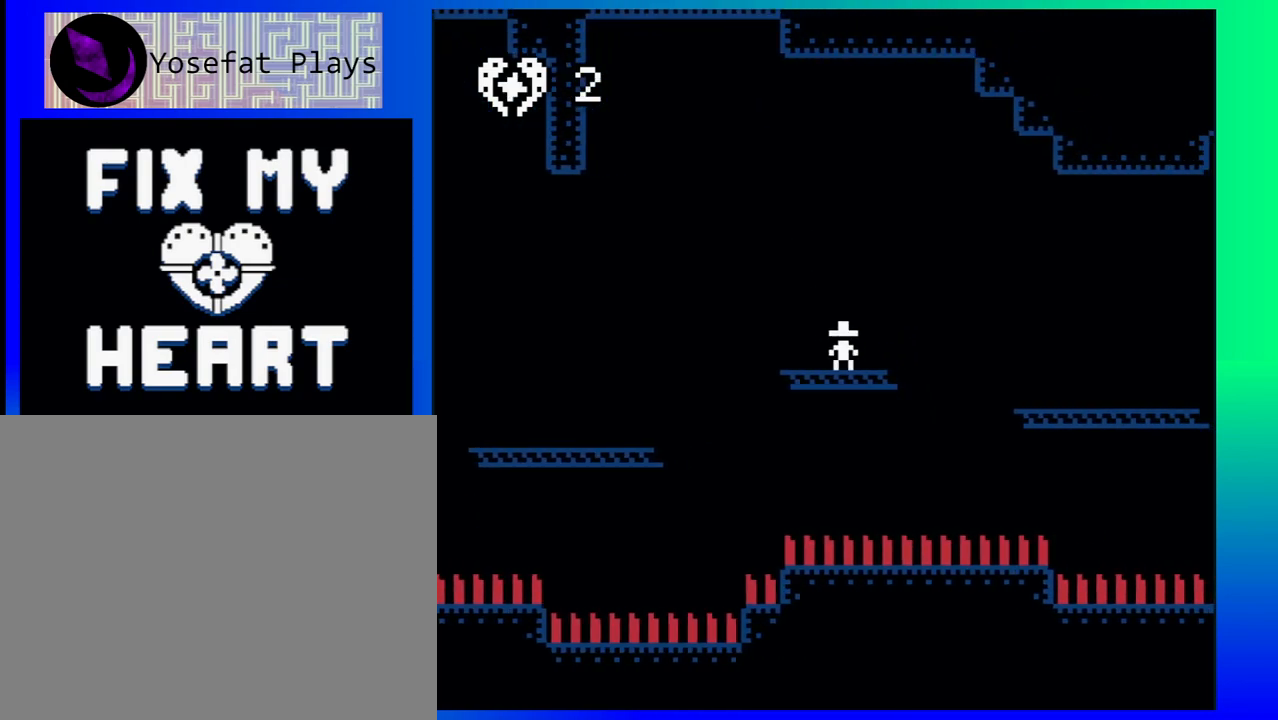
{"buttons": ["DPAD_RIGHT"], "events": [[83, "B", "down"], [250, "B", "up"]]}
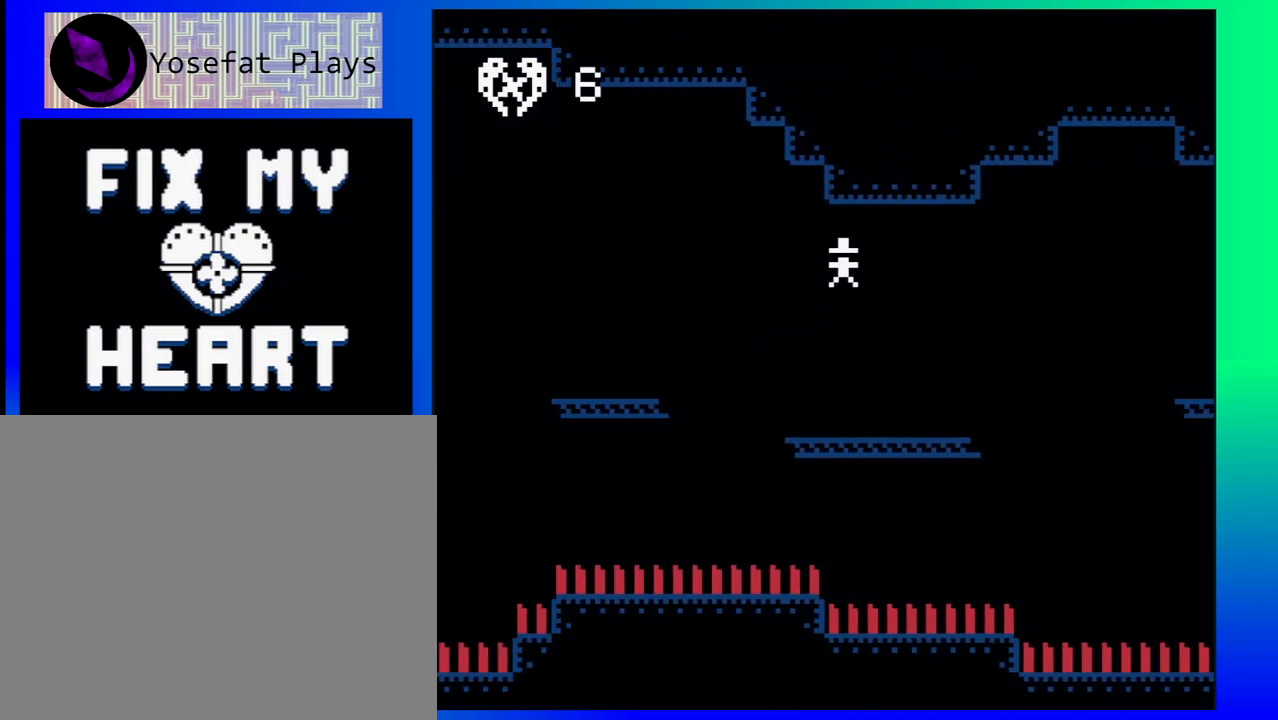
{"buttons": ["DPAD_RIGHT"], "events": [[250, "B", "down"], [467, "B", "up"]]}
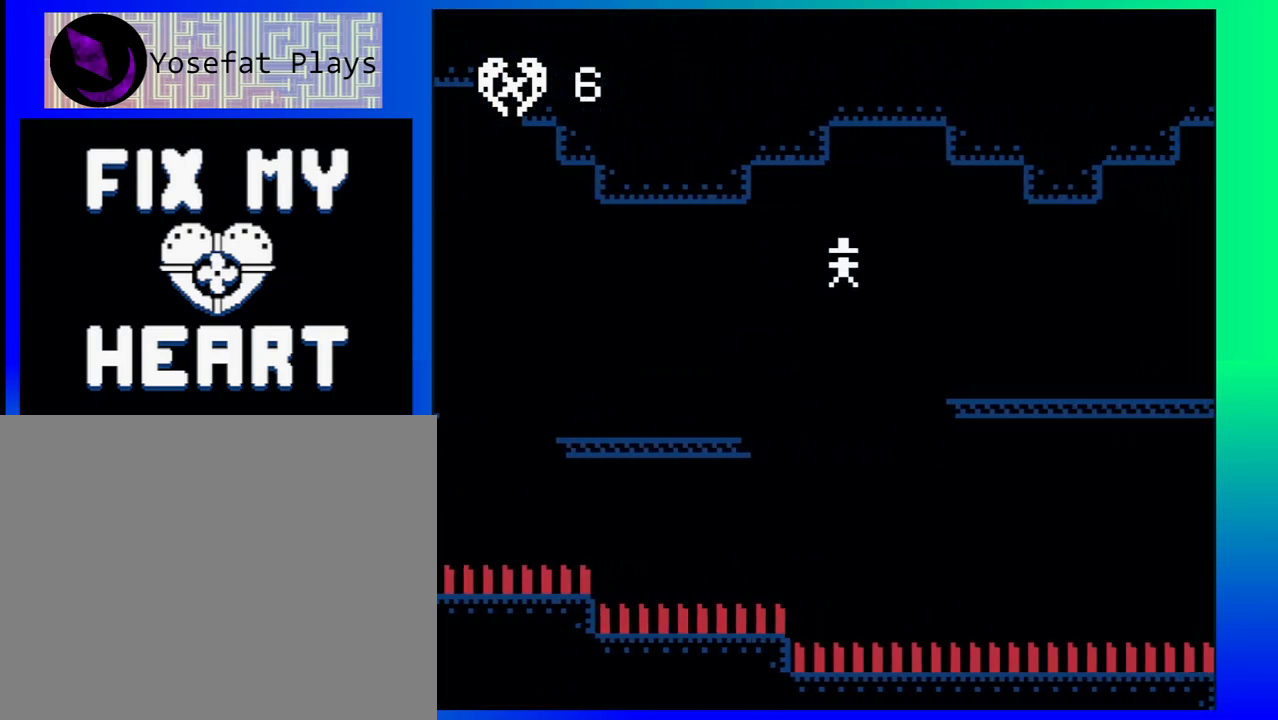
{"buttons": ["DPAD_RIGHT"], "events": []}
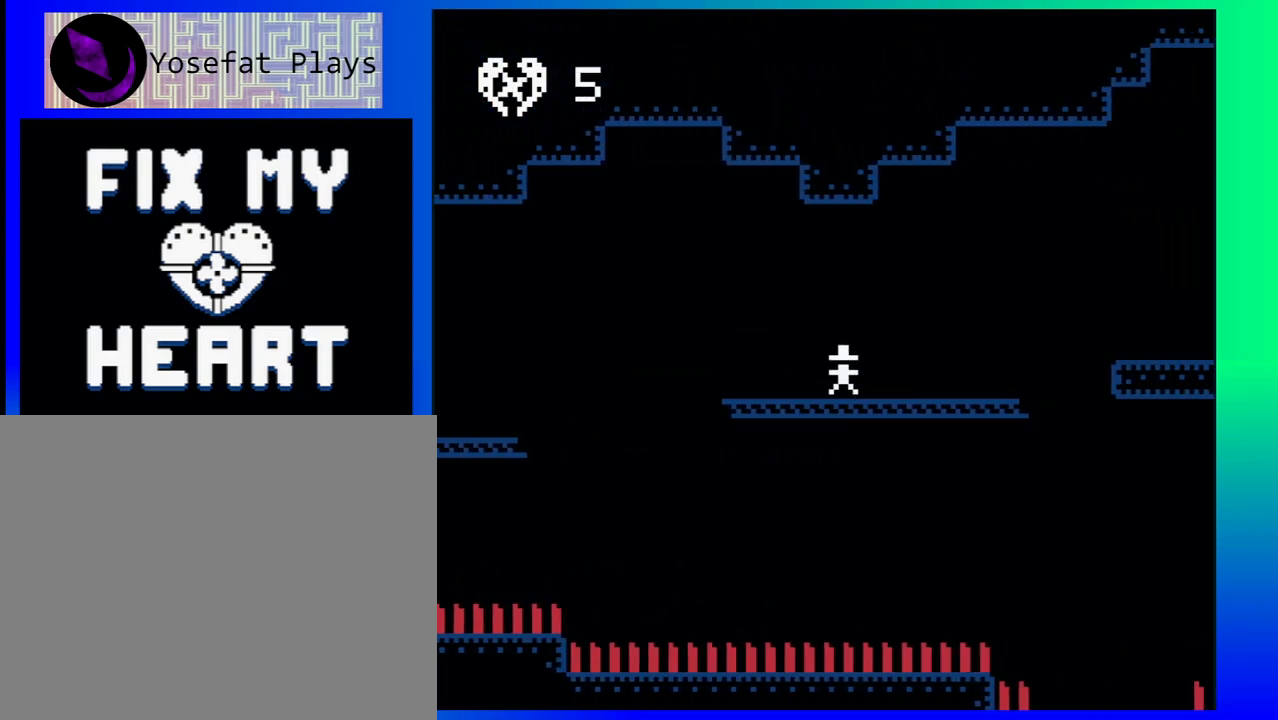
{"buttons": ["DPAD_RIGHT"], "events": [[217, "B", "down"], [383, "B", "up"]]}
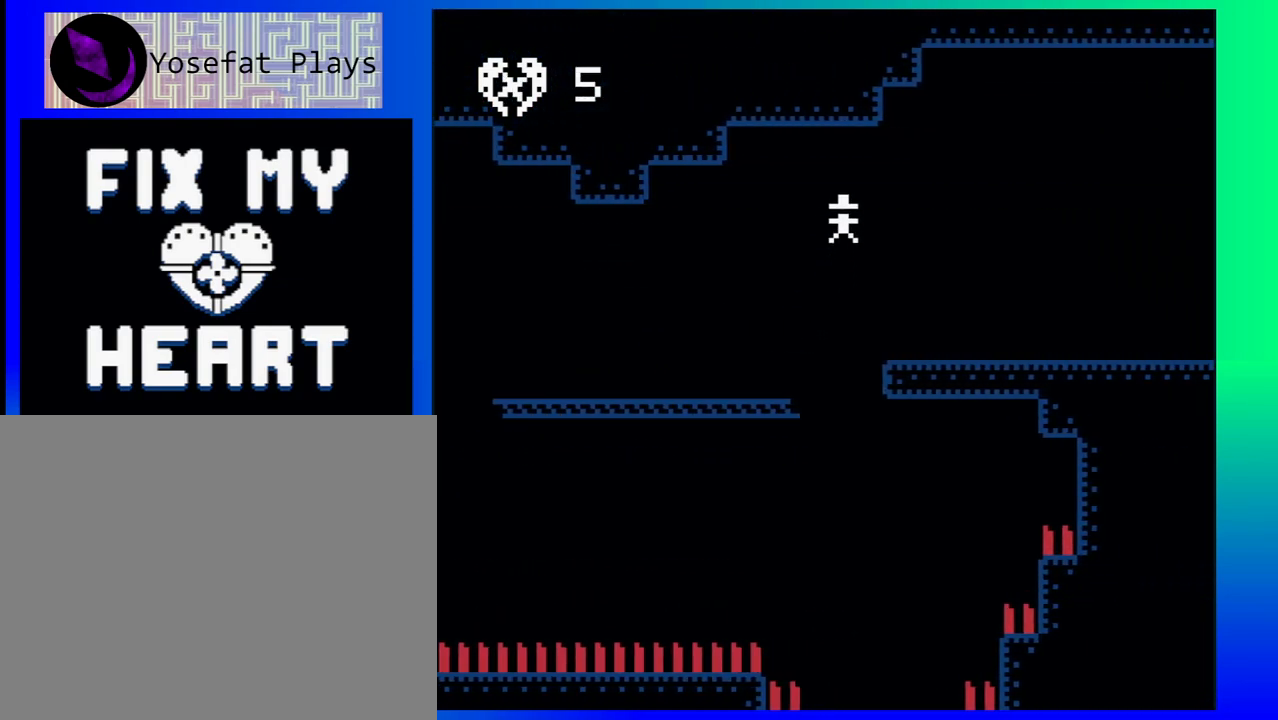
{"buttons": ["DPAD_RIGHT"], "events": []}
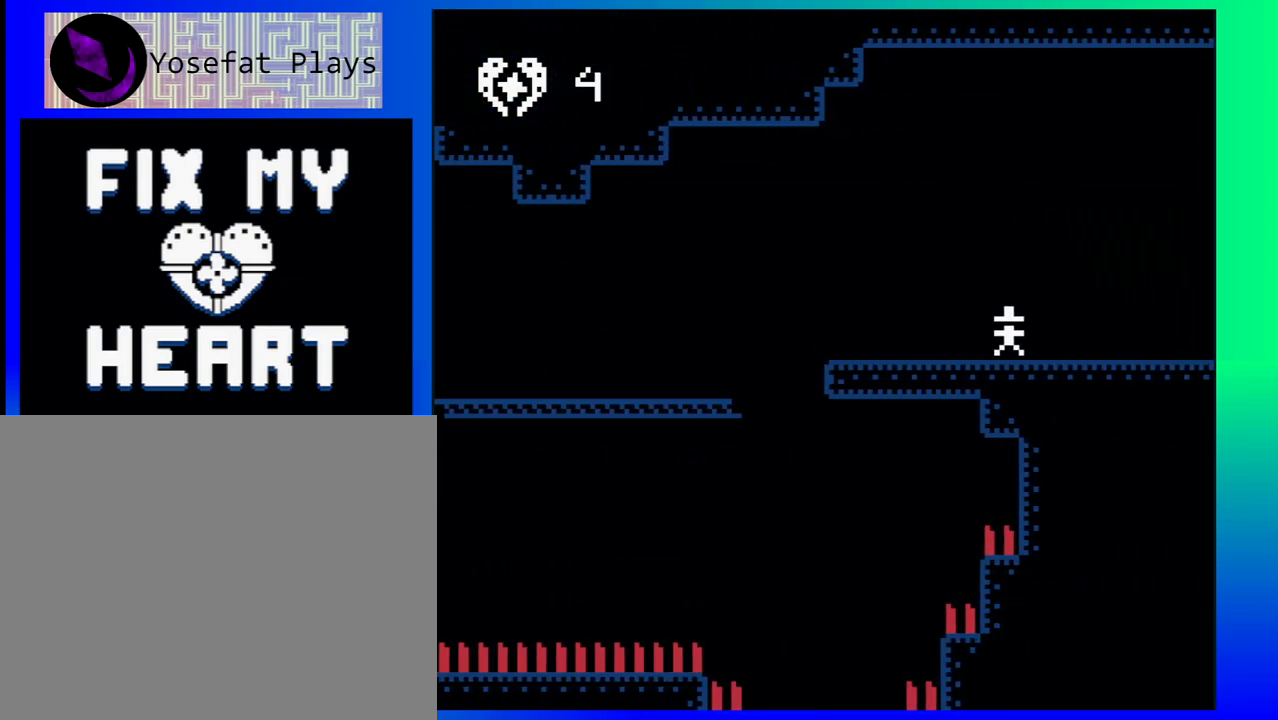
{"buttons": ["DPAD_RIGHT"], "events": []}
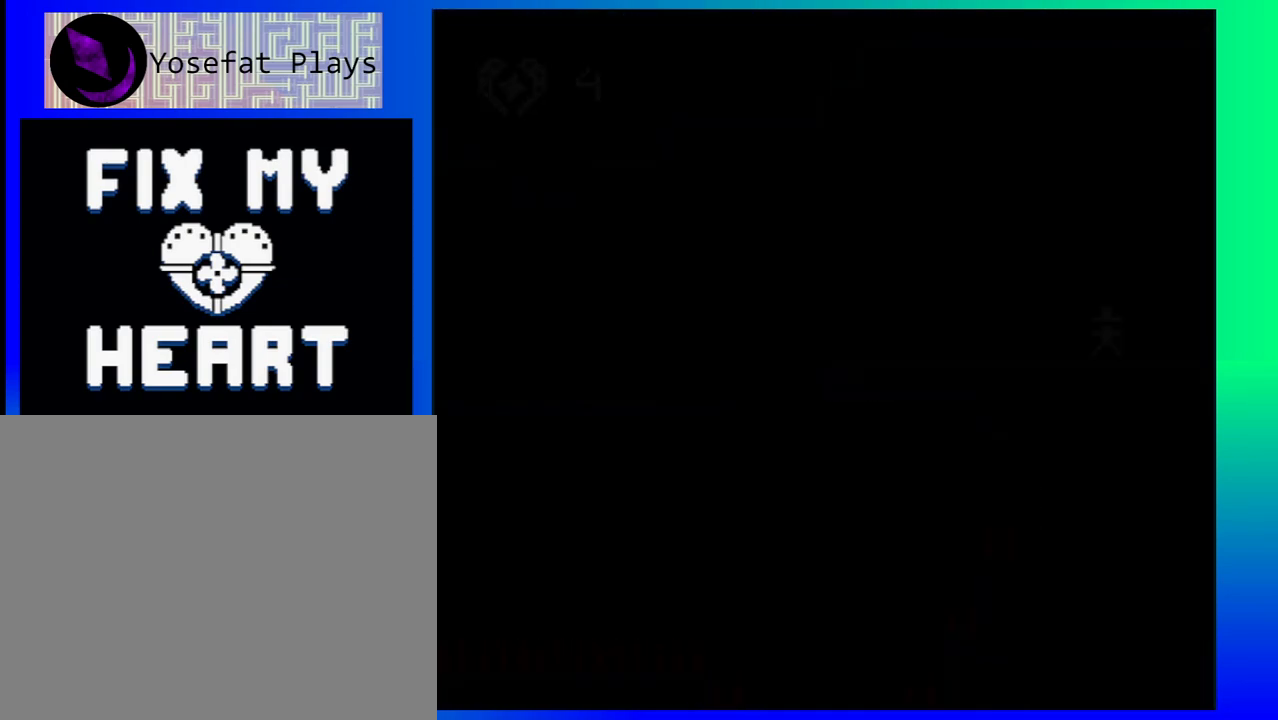
{"buttons": ["DPAD_RIGHT"], "events": [[83, "DPAD_RIGHT", "up"], [267, "DPAD_RIGHT", "down"]]}
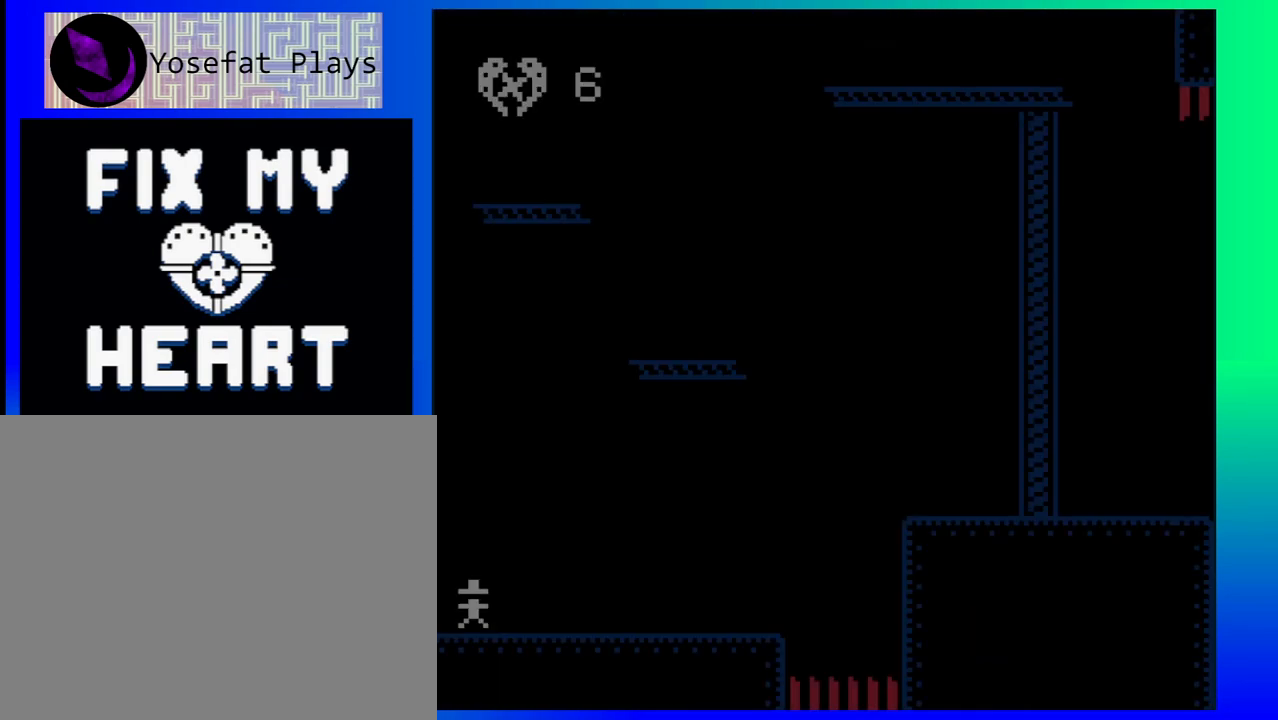
{"buttons": ["DPAD_RIGHT"], "events": []}
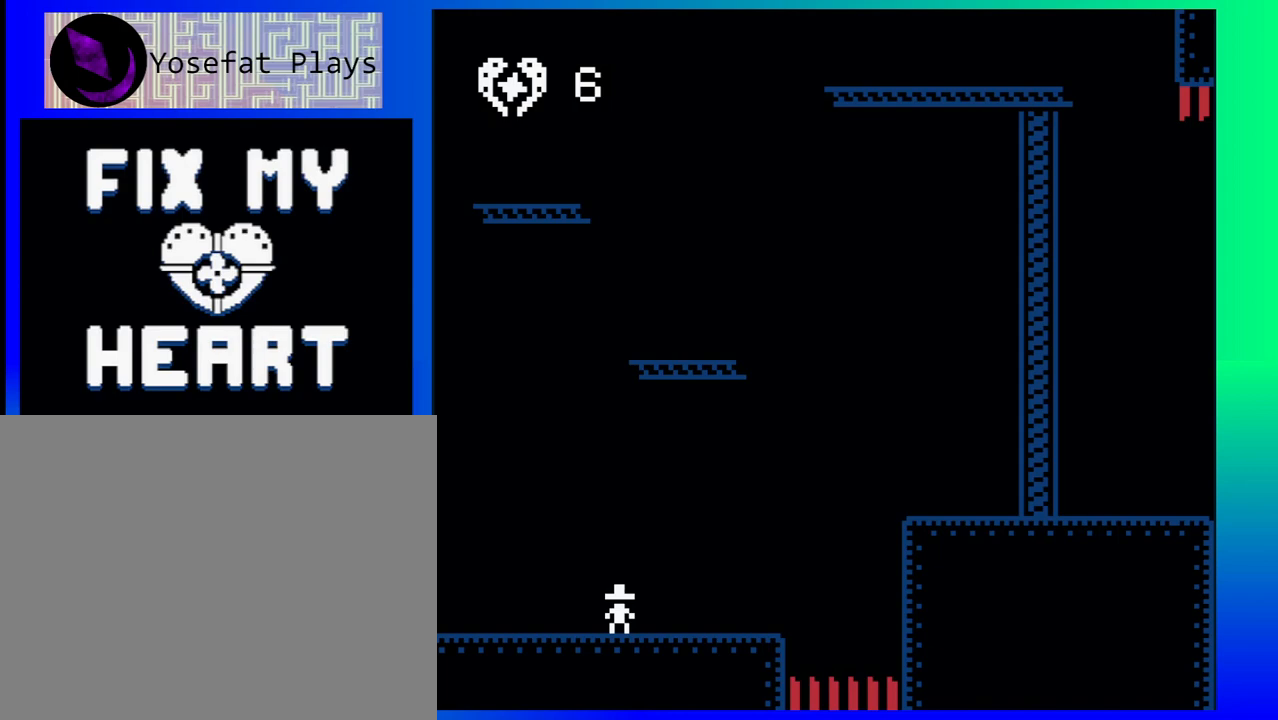
{"buttons": ["B", "DPAD_RIGHT"], "events": [[200, "B", "down"]]}
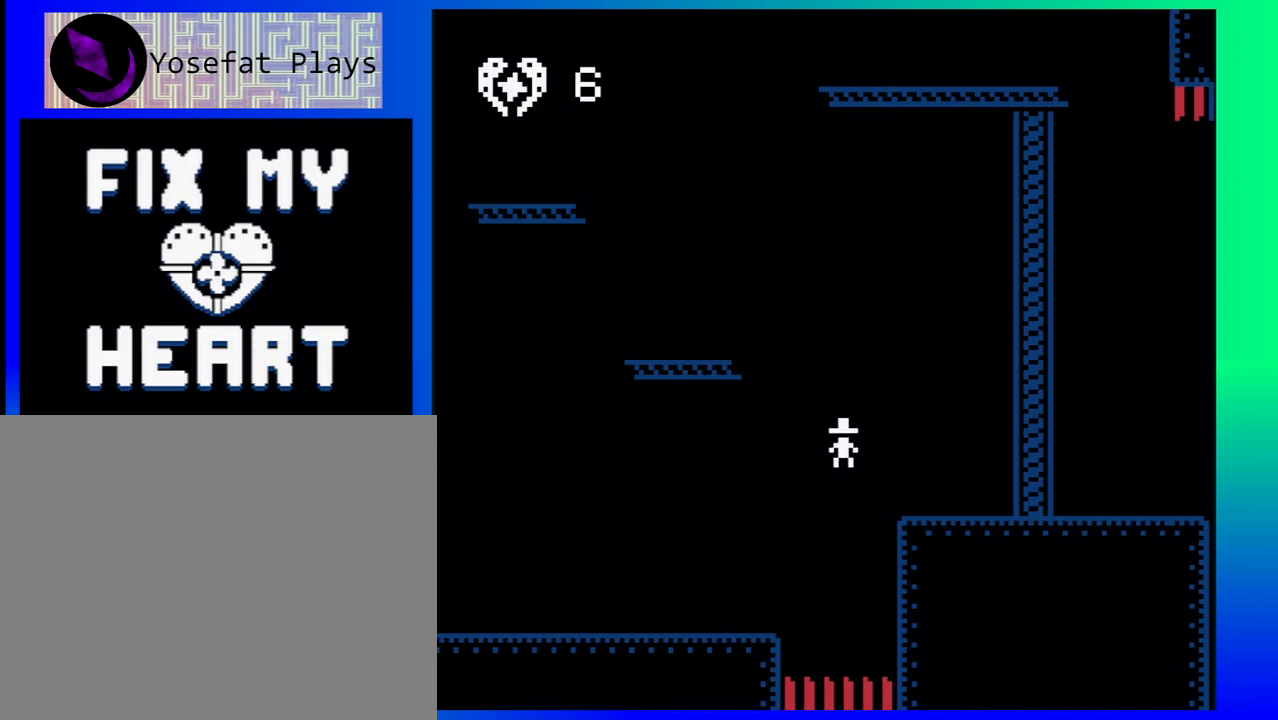
{"buttons": ["DPAD_LEFT"], "events": [[117, "B", "up"], [350, "DPAD_RIGHT", "up"], [417, "DPAD_LEFT", "down"]]}
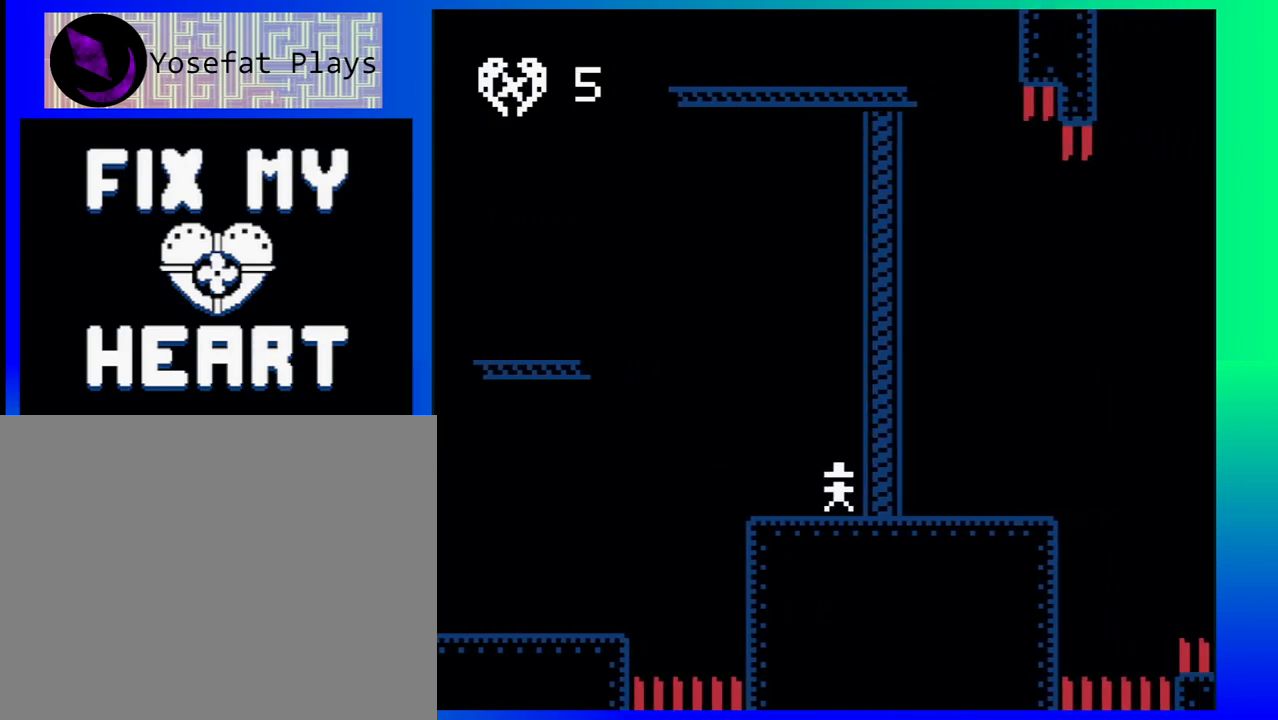
{"buttons": ["B", "DPAD_UP", "DPAD_LEFT"], "events": [[233, "B", "down"], [267, "DPAD_UP", "down"]]}
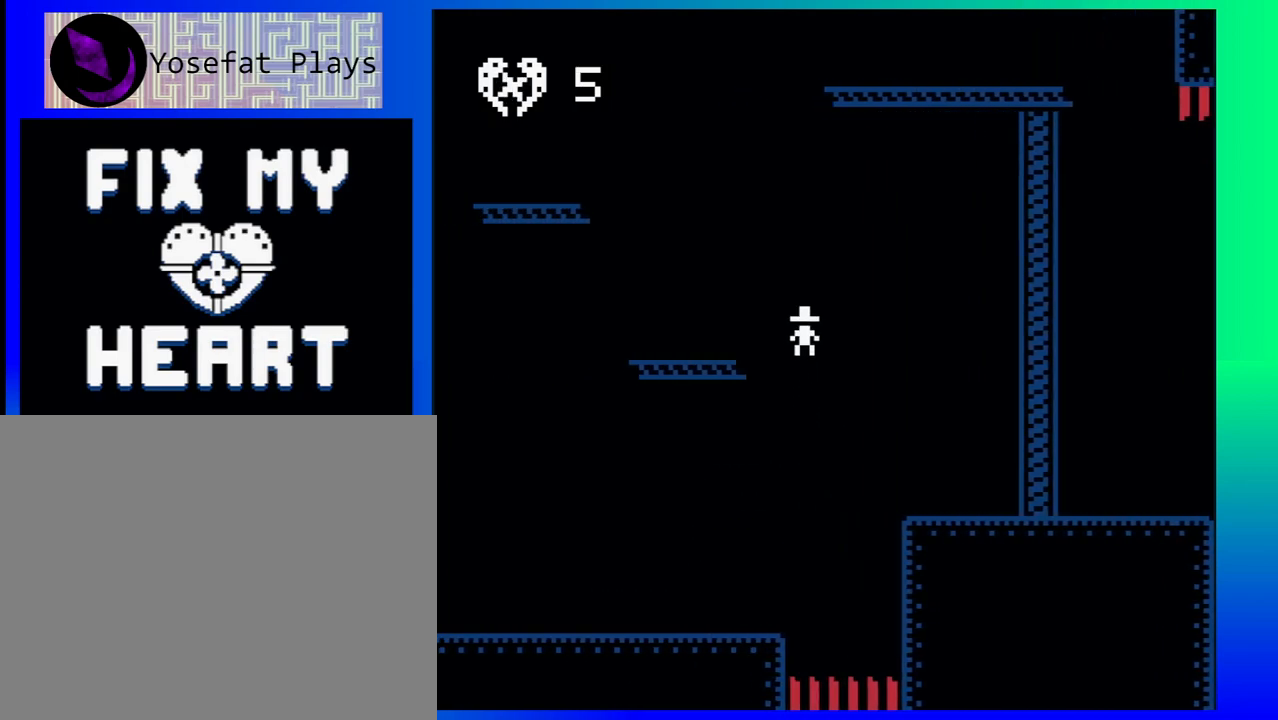
{"buttons": ["B", "DPAD_LEFT"], "events": [[50, "DPAD_UP", "up"], [67, "DPAD_UP", "down"], [117, "DPAD_UP", "up"], [133, "B", "up"], [150, "DPAD_LEFT", "up"], [383, "DPAD_LEFT", "down"], [400, "B", "down"]]}
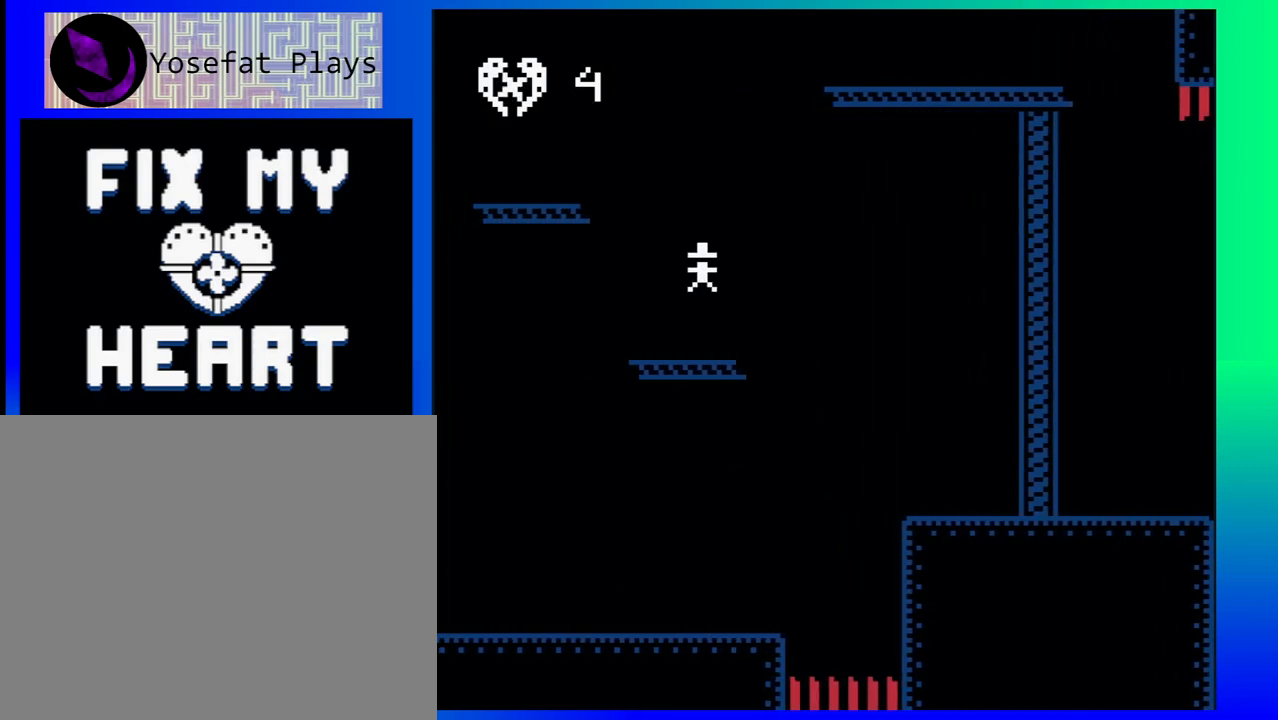
{"buttons": [], "events": [[383, "B", "up"], [450, "DPAD_LEFT", "up"]]}
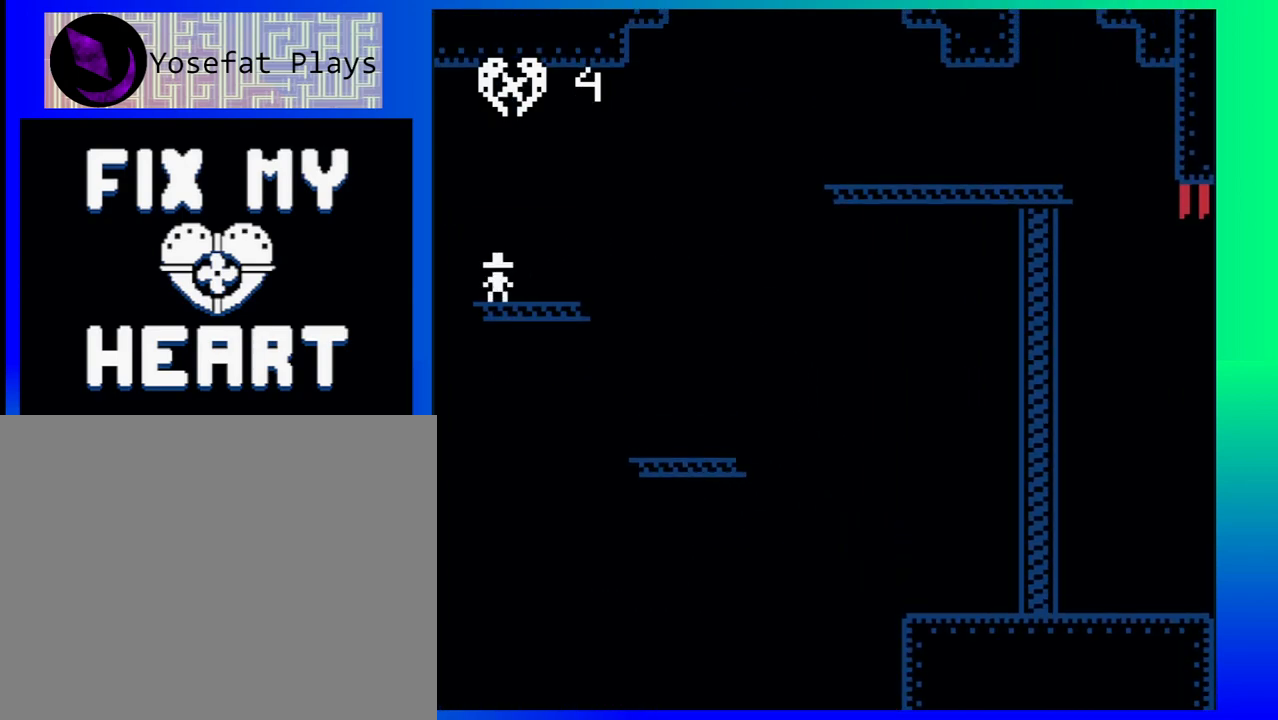
{"buttons": ["B", "DPAD_UP", "DPAD_RIGHT"], "events": [[117, "DPAD_RIGHT", "down"], [200, "DPAD_UP", "down"], [433, "B", "down"]]}